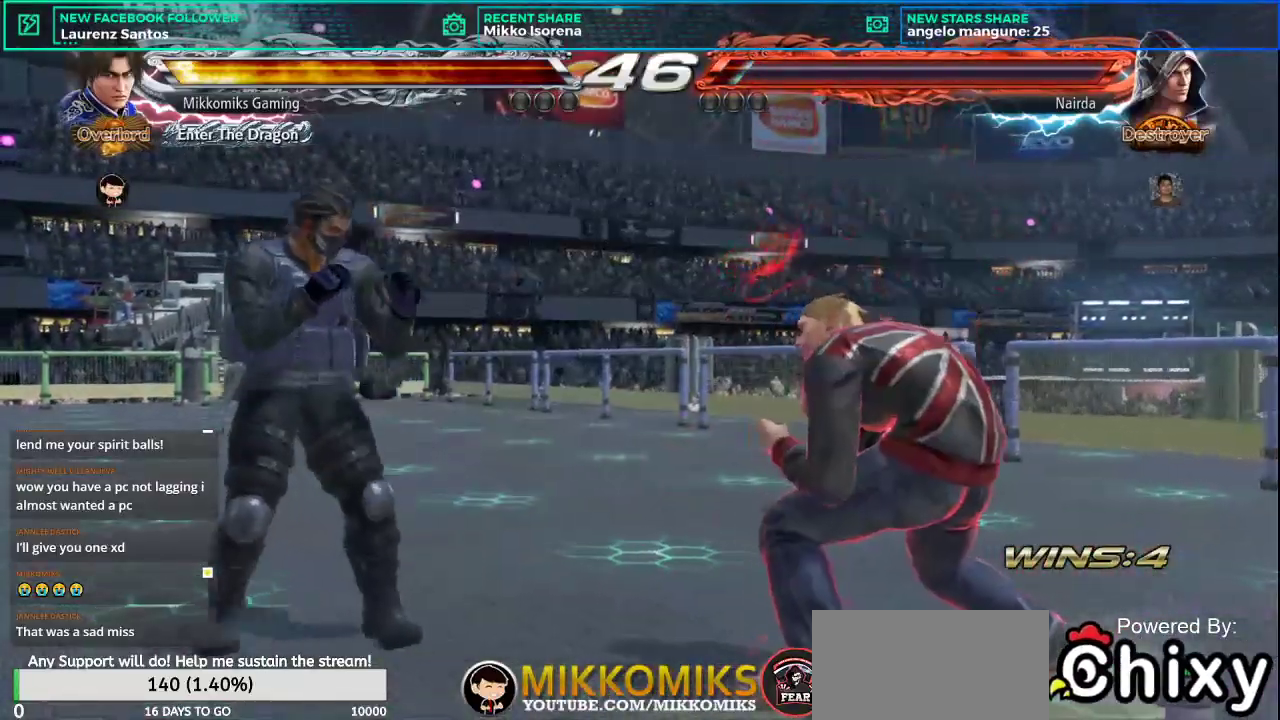
Gameplay with a controller (arcade stick); each line is a JSON object with the inputs held at the frame after it. "events" lists button and stick changes between this image and that frame as [ms after this image, input, new state], when the widget could be followed in between. Not read: L3 R3.
{"buttons": [], "left_stick": "left", "events": [[117, "L2", "up"], [134, "CROSS", "up"], [167, "left_stick", "down-left"], [484, "left_stick", "left"]]}
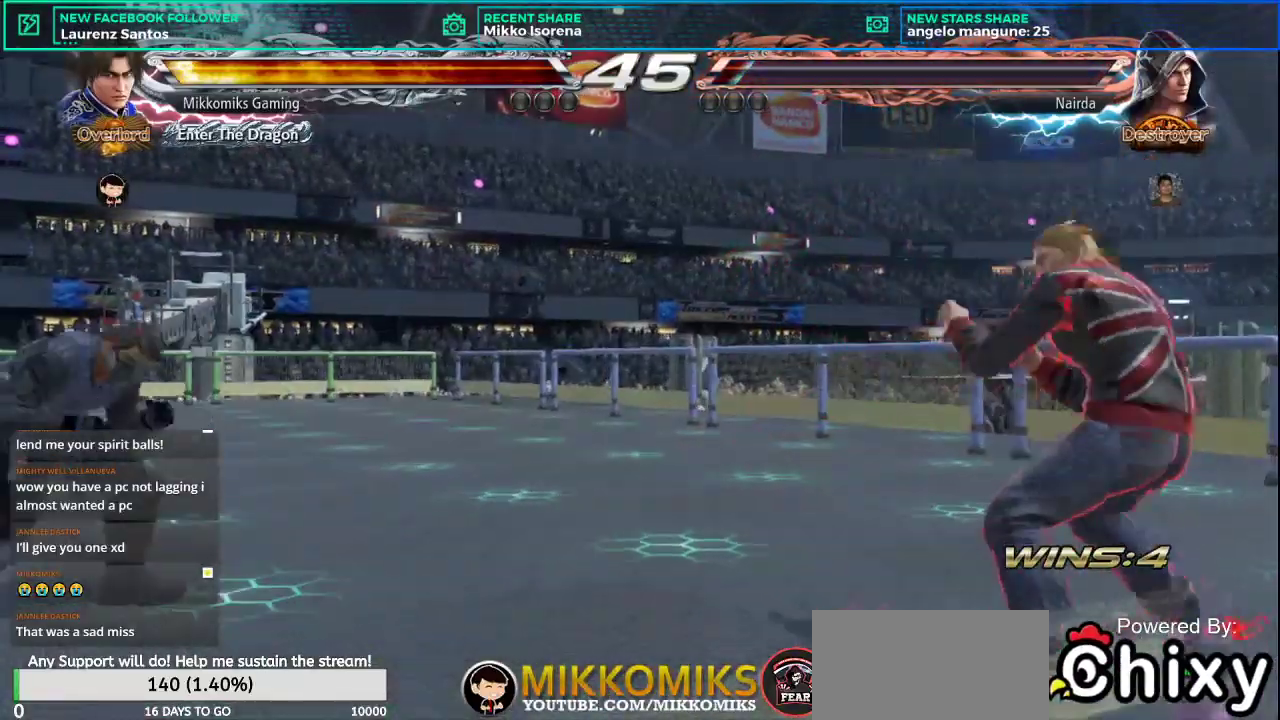
{"buttons": [], "left_stick": "right"}
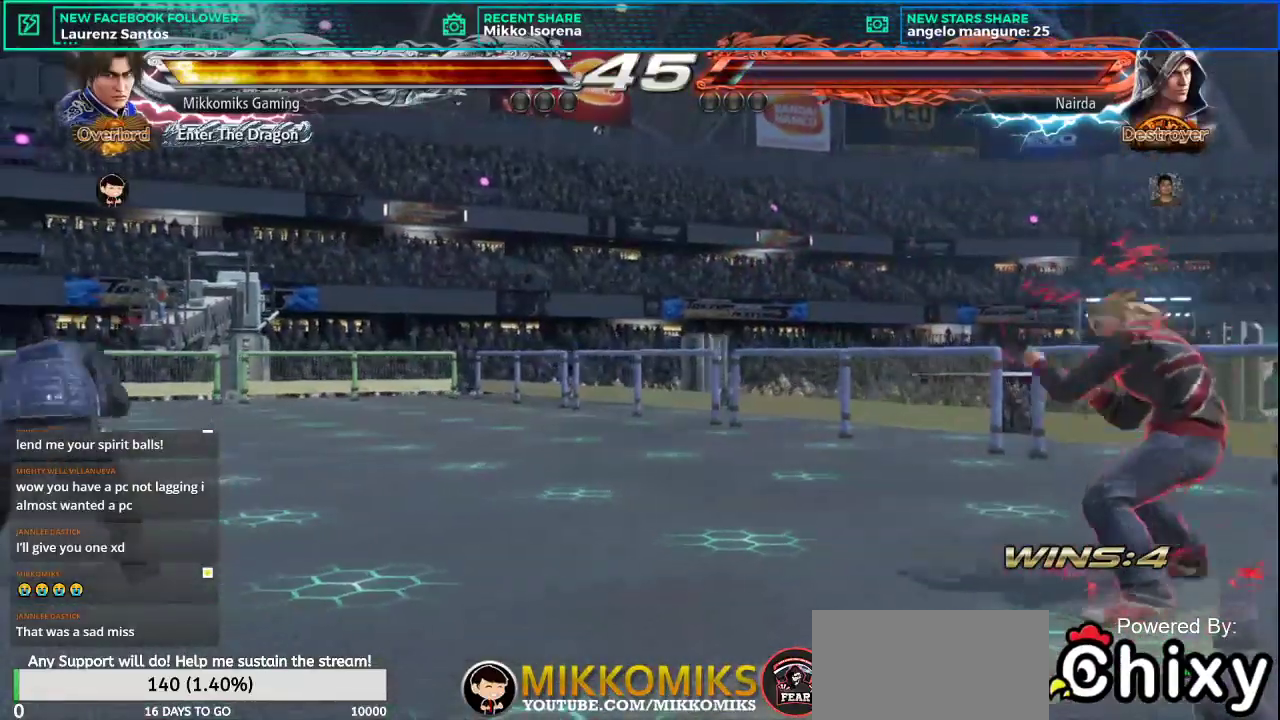
{"buttons": [], "left_stick": "center", "events": [[67, "left_stick", "center"], [150, "left_stick", "right"], [234, "CROSS", "down"], [234, "L2", "down"], [367, "CROSS", "up"], [367, "L2", "up"], [367, "left_stick", "center"]]}
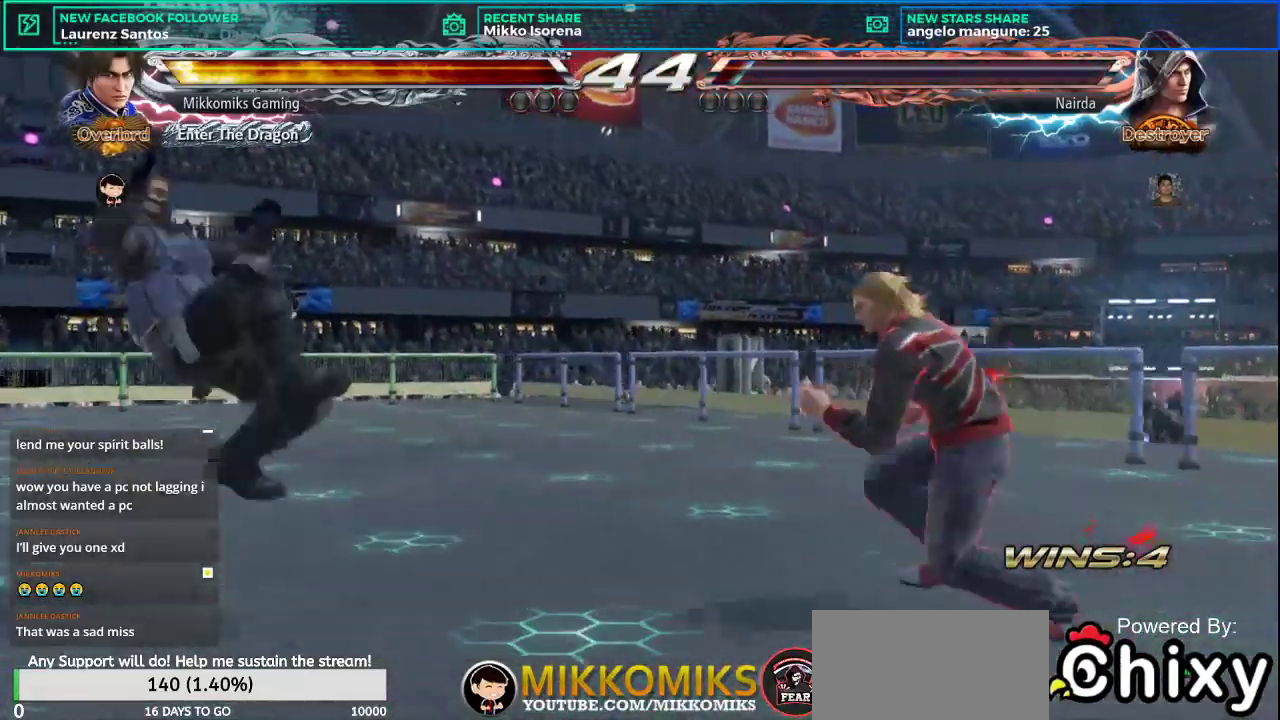
{"buttons": [], "left_stick": "center", "events": []}
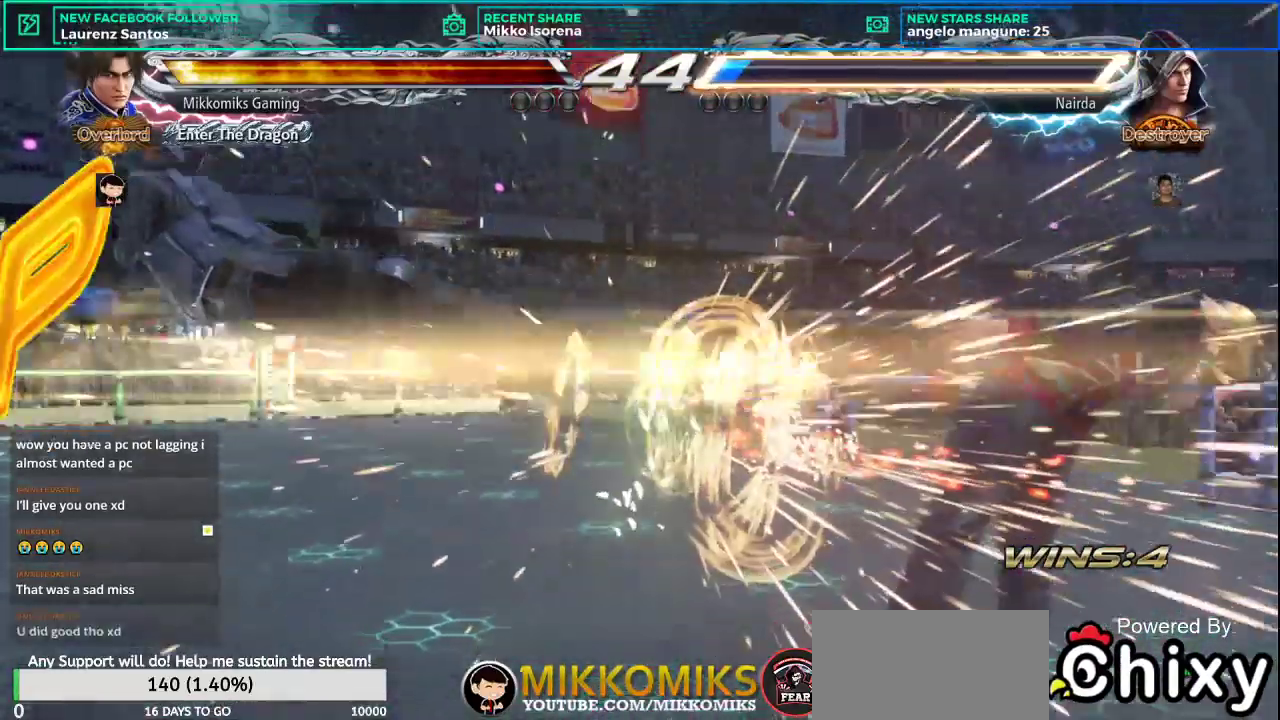
{"buttons": [], "left_stick": "center", "events": []}
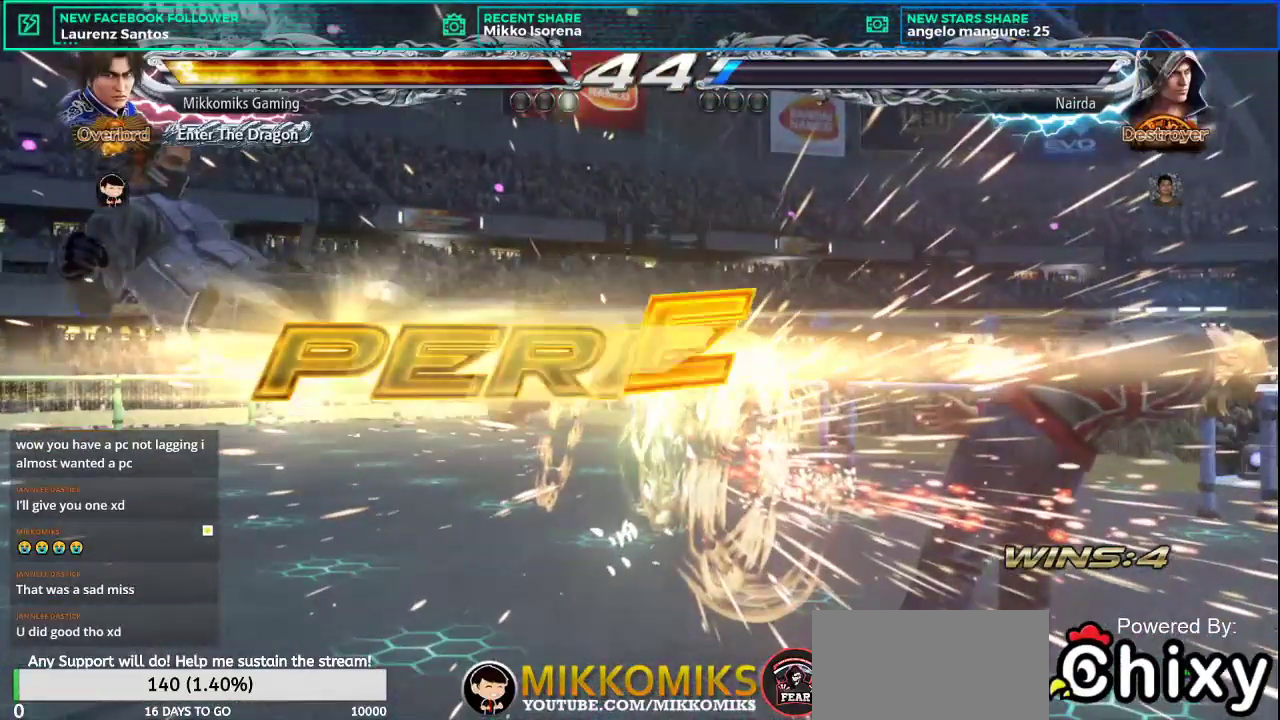
{"buttons": [], "left_stick": "center", "events": []}
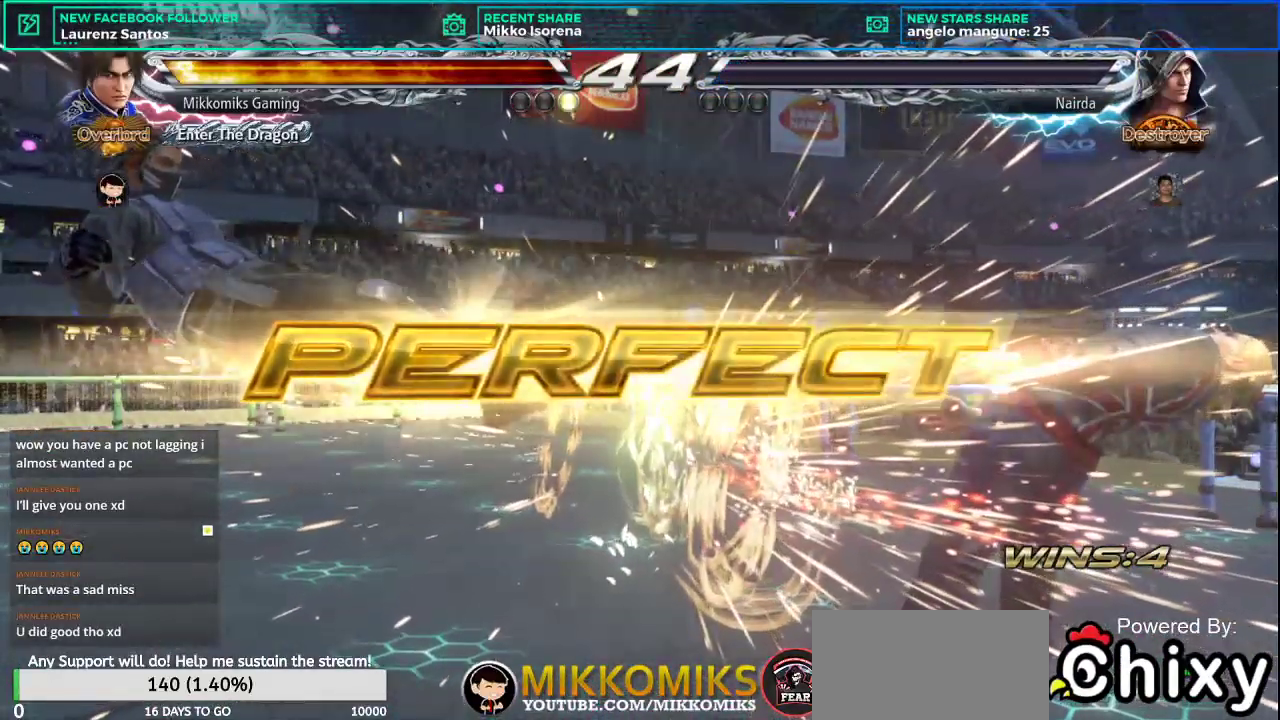
{"buttons": [], "left_stick": "center", "events": []}
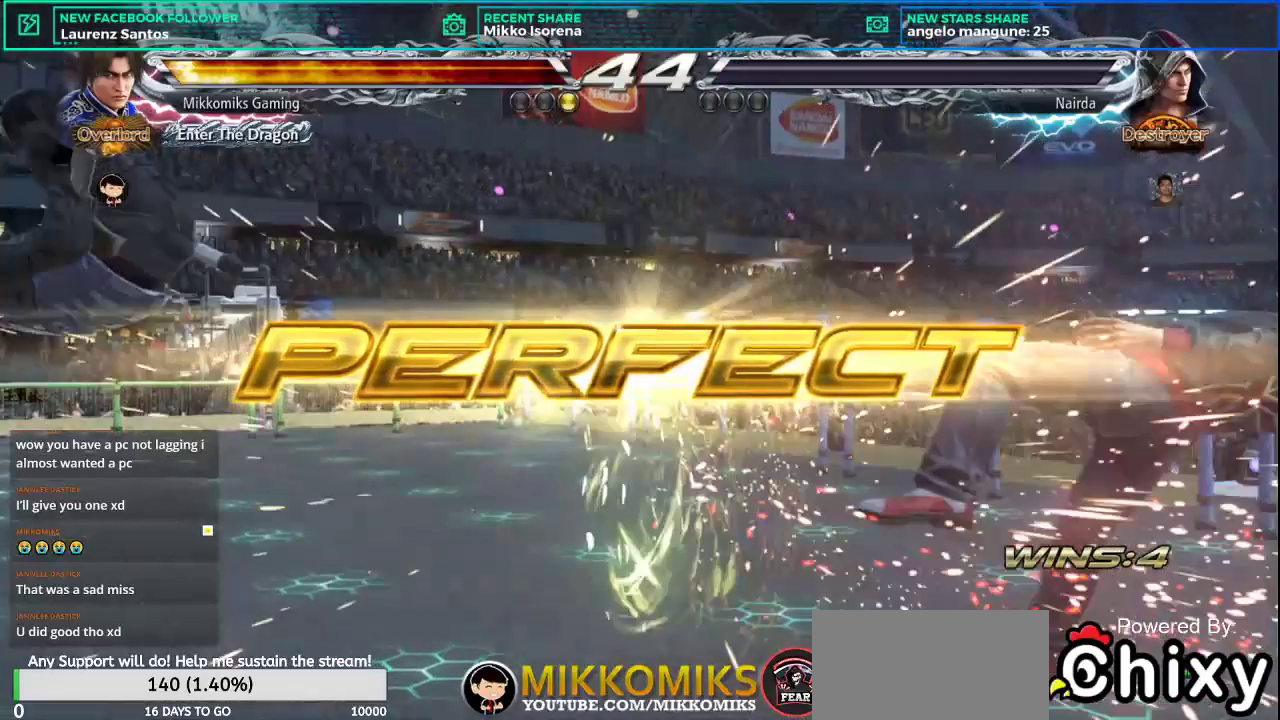
{"buttons": [], "left_stick": "center", "events": []}
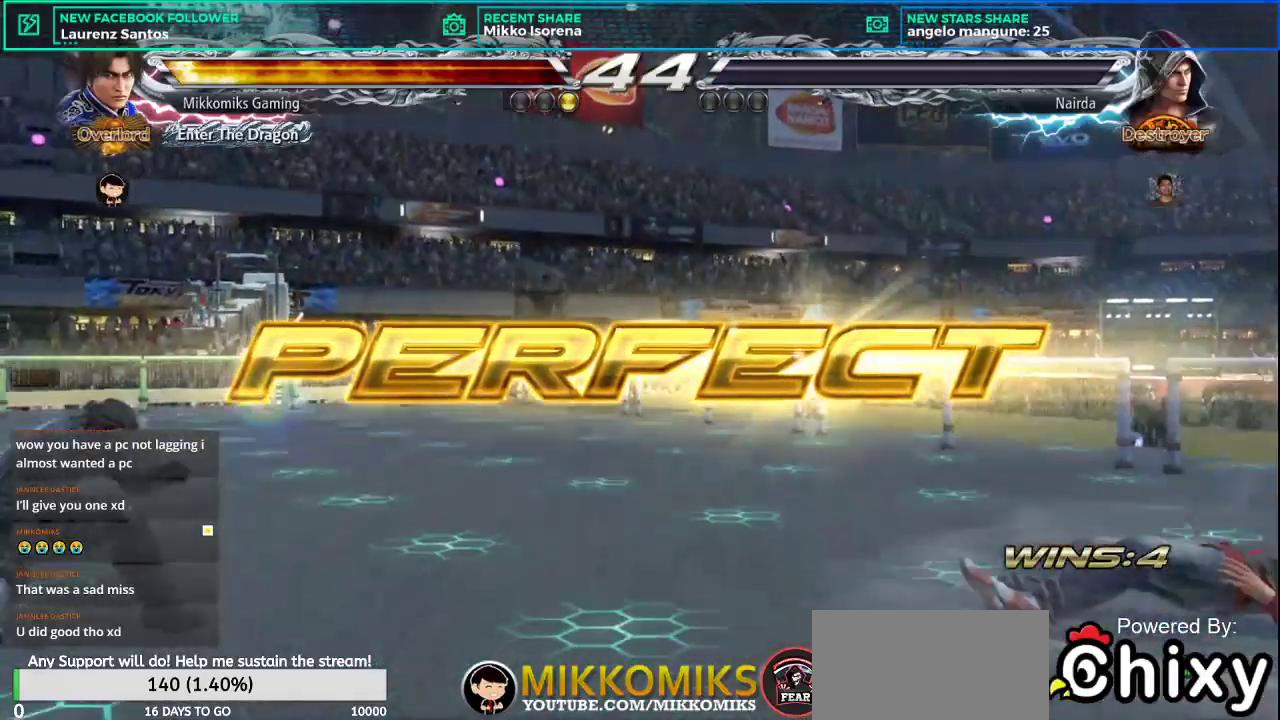
{"buttons": ["START"], "left_stick": "center", "events": [[451, "START", "down"]]}
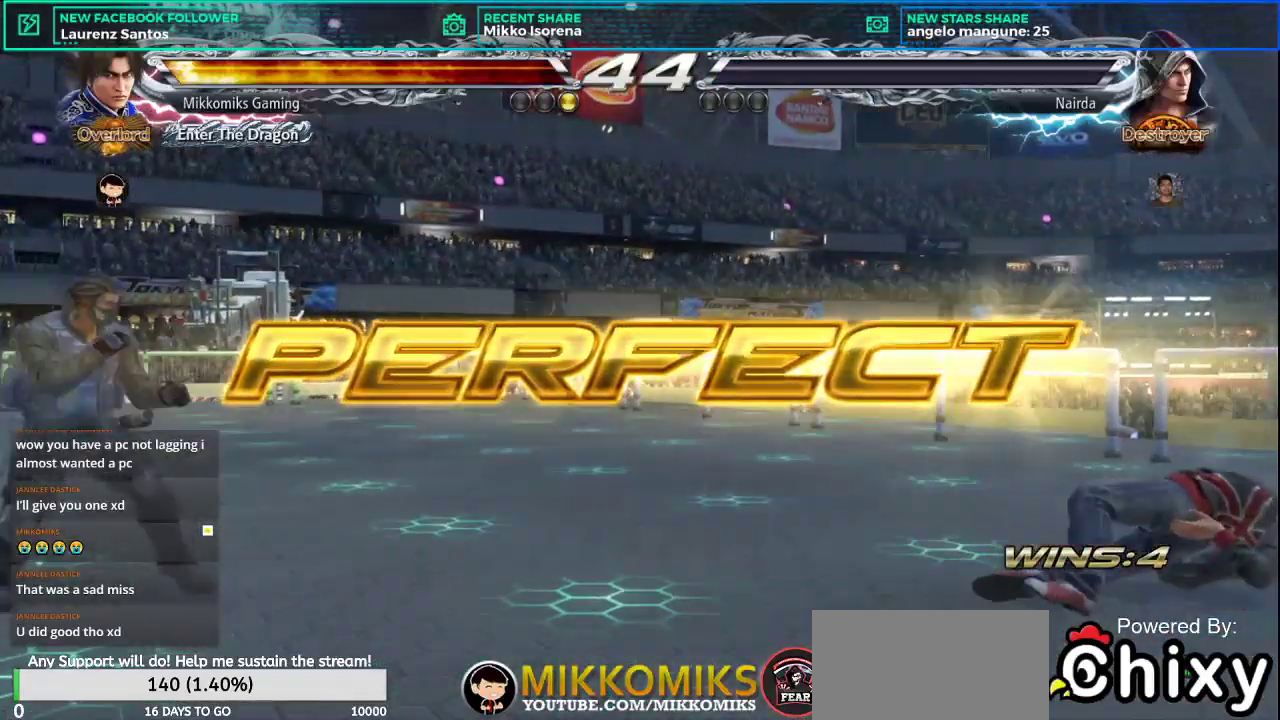
{"buttons": [], "left_stick": "center", "events": [[50, "START", "up"], [167, "START", "down"], [233, "START", "up"], [350, "START", "down"], [417, "START", "up"]]}
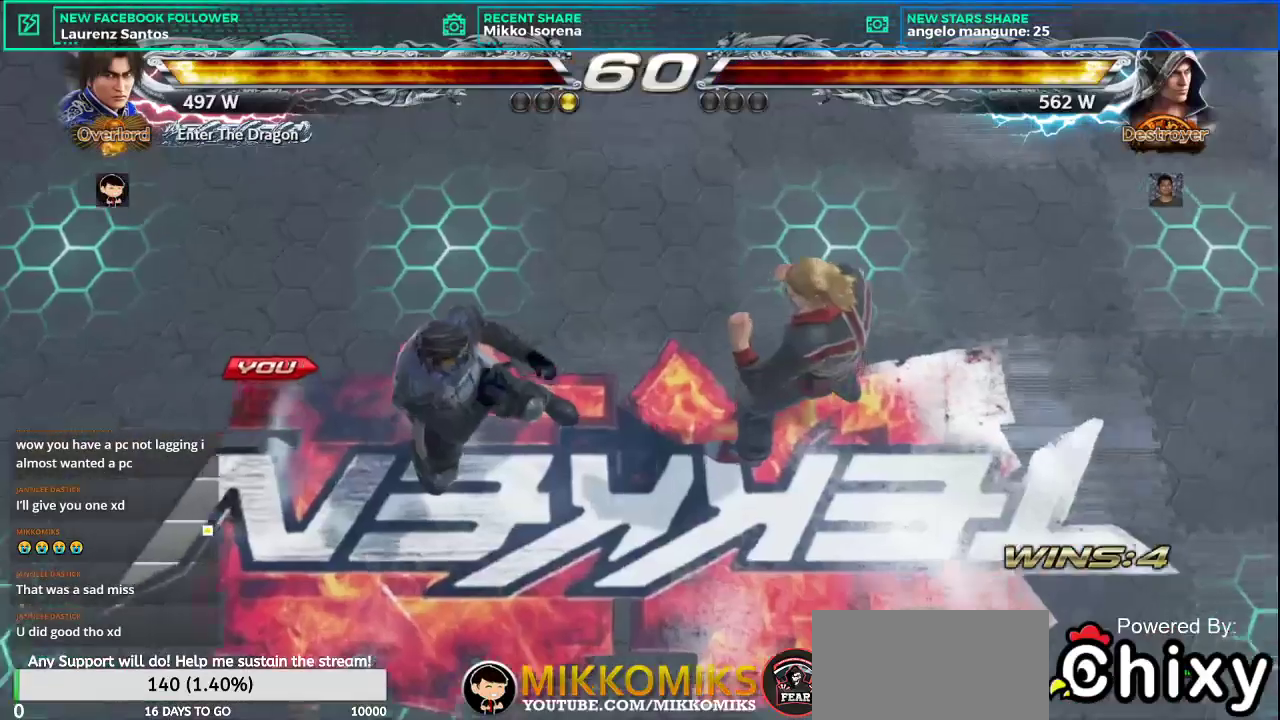
{"buttons": [], "left_stick": "center", "events": [[17, "START", "down"], [84, "START", "up"], [184, "START", "down"], [251, "START", "up"]]}
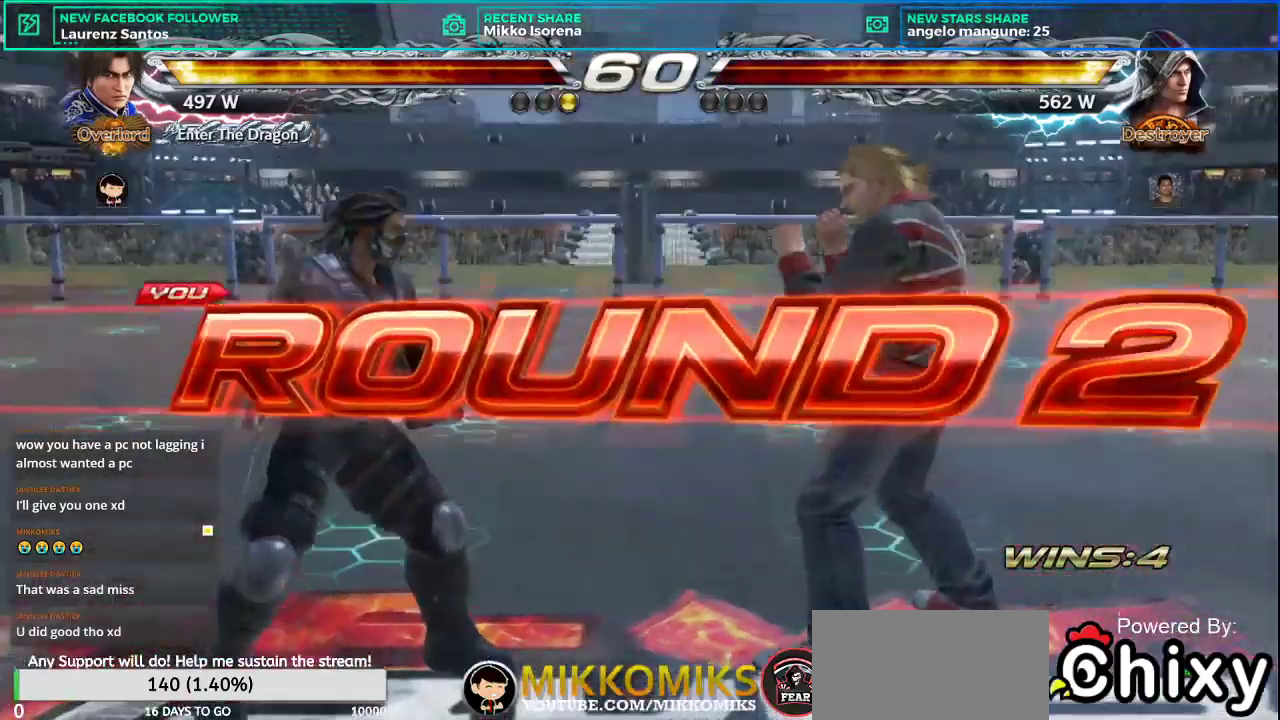
{"buttons": [], "left_stick": "center", "events": []}
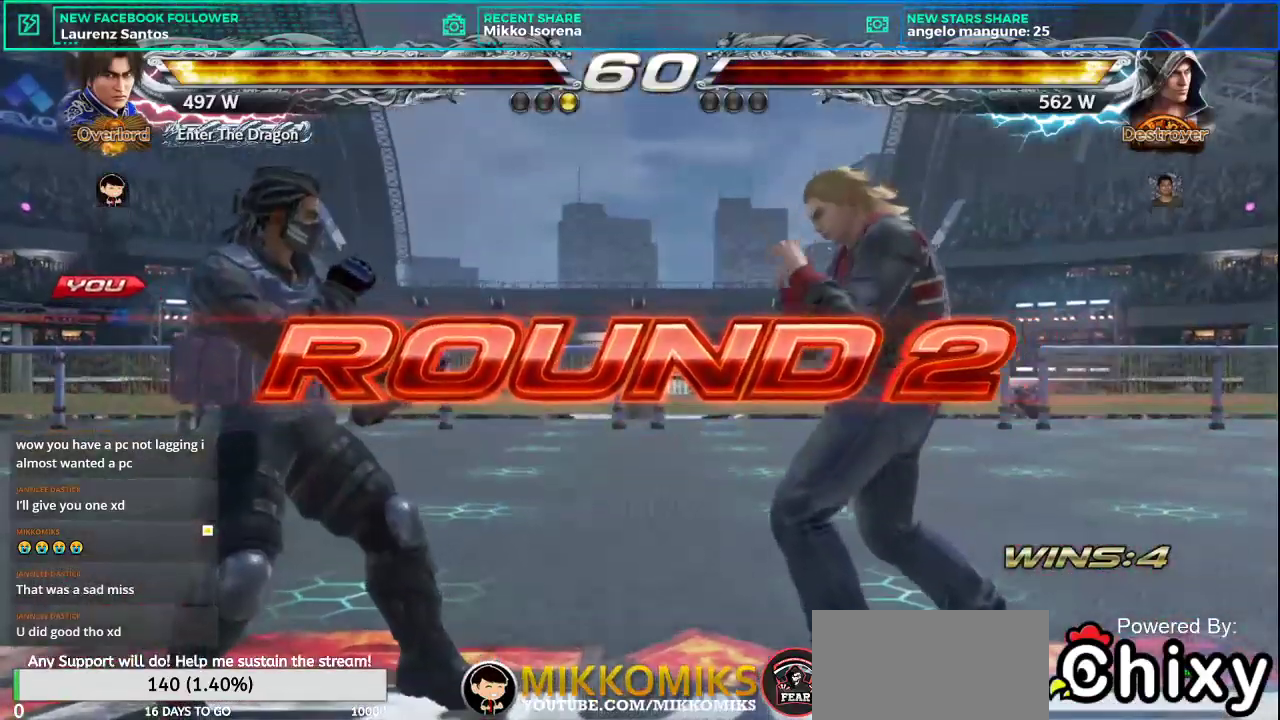
{"buttons": [], "left_stick": "center", "events": []}
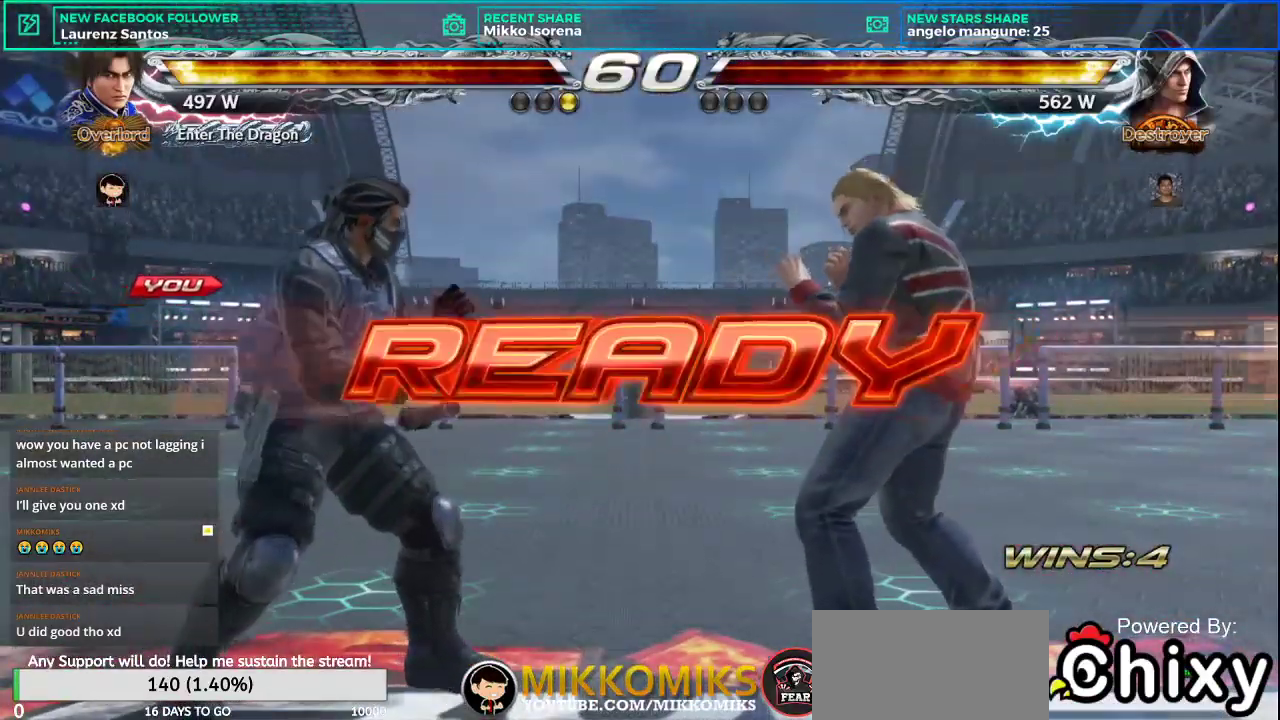
{"buttons": [], "left_stick": "center", "events": []}
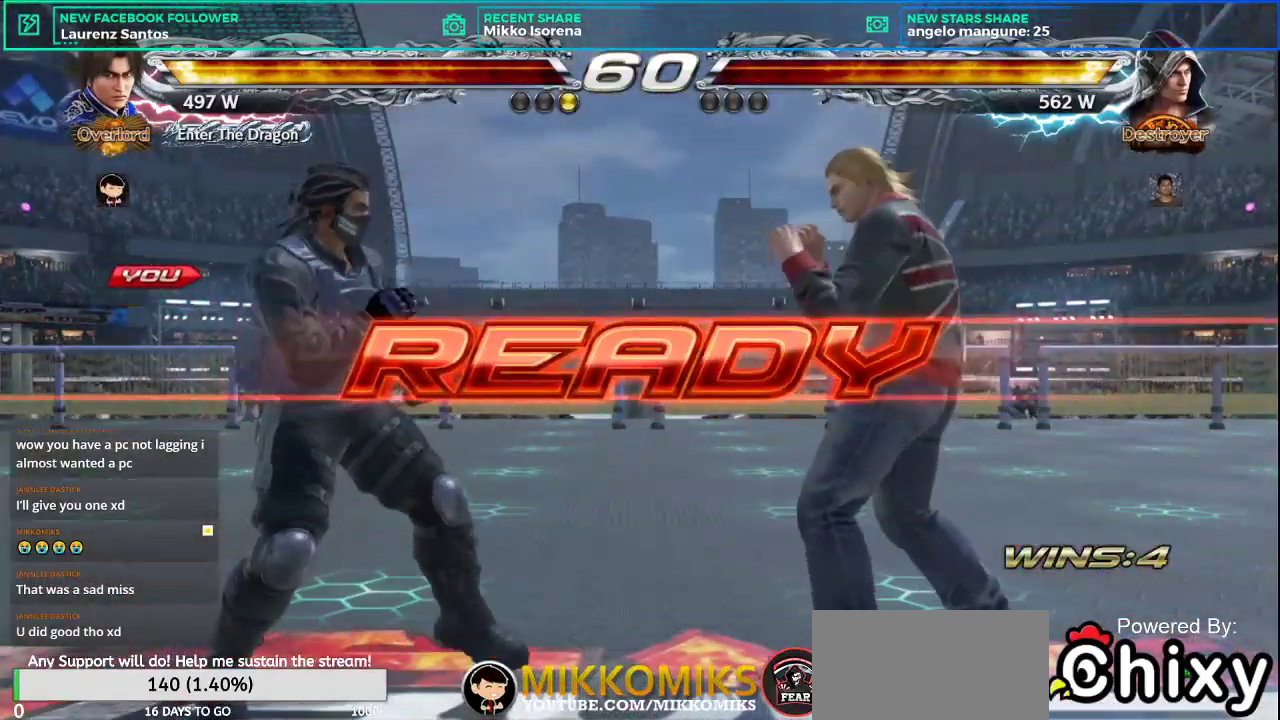
{"buttons": [], "left_stick": "center", "events": []}
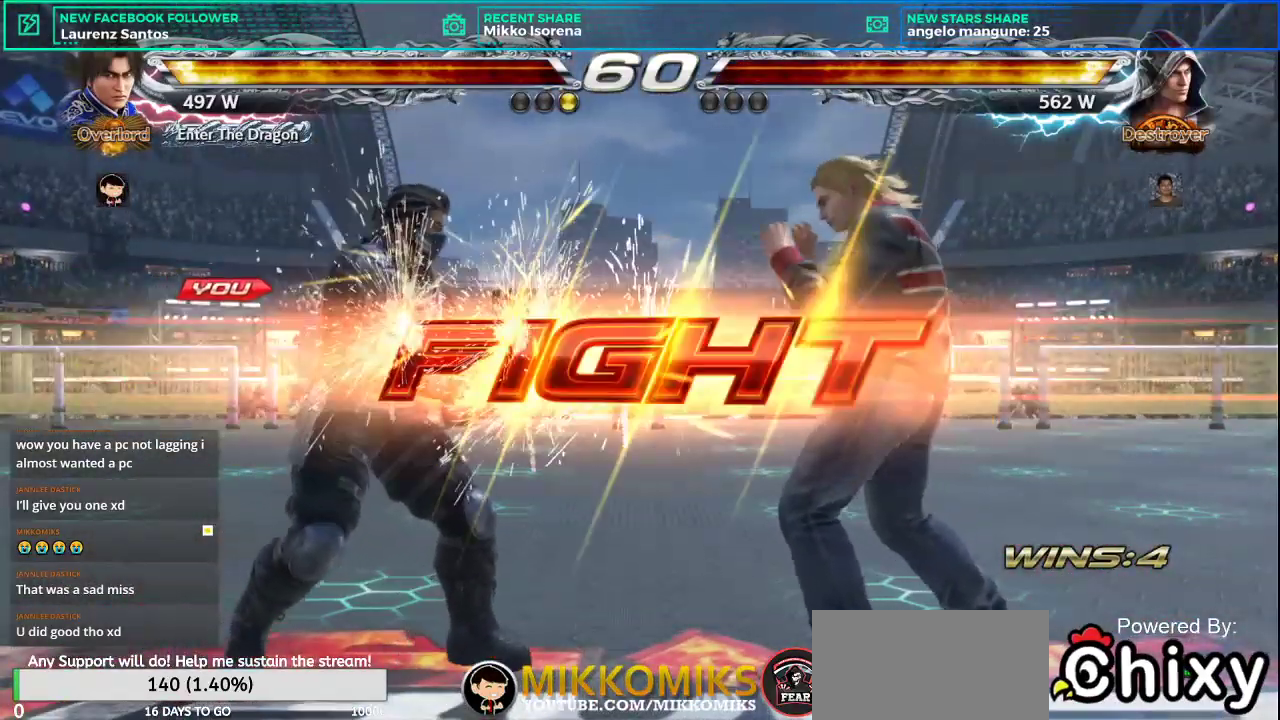
{"buttons": [], "left_stick": "center", "events": [[250, "left_stick", "left"], [350, "left_stick", "center"], [417, "left_stick", "left"], [500, "left_stick", "center"]]}
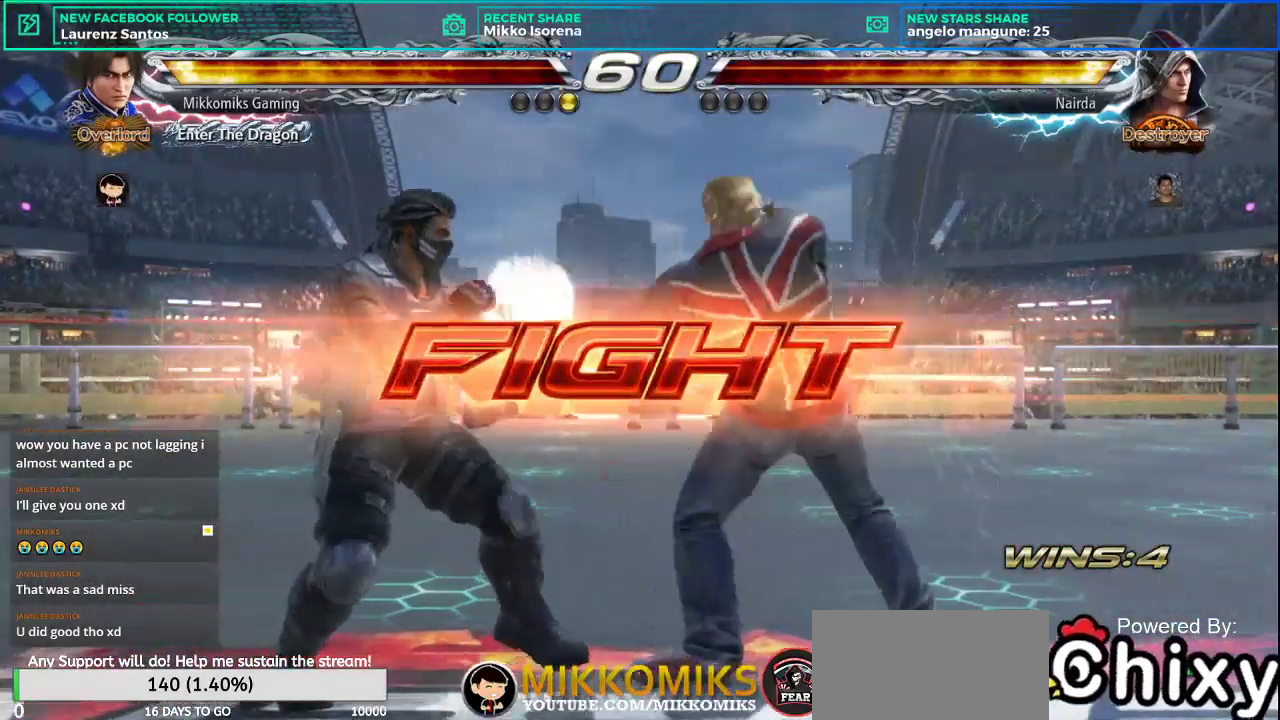
{"buttons": [], "left_stick": "left", "events": [[67, "left_stick", "left"]]}